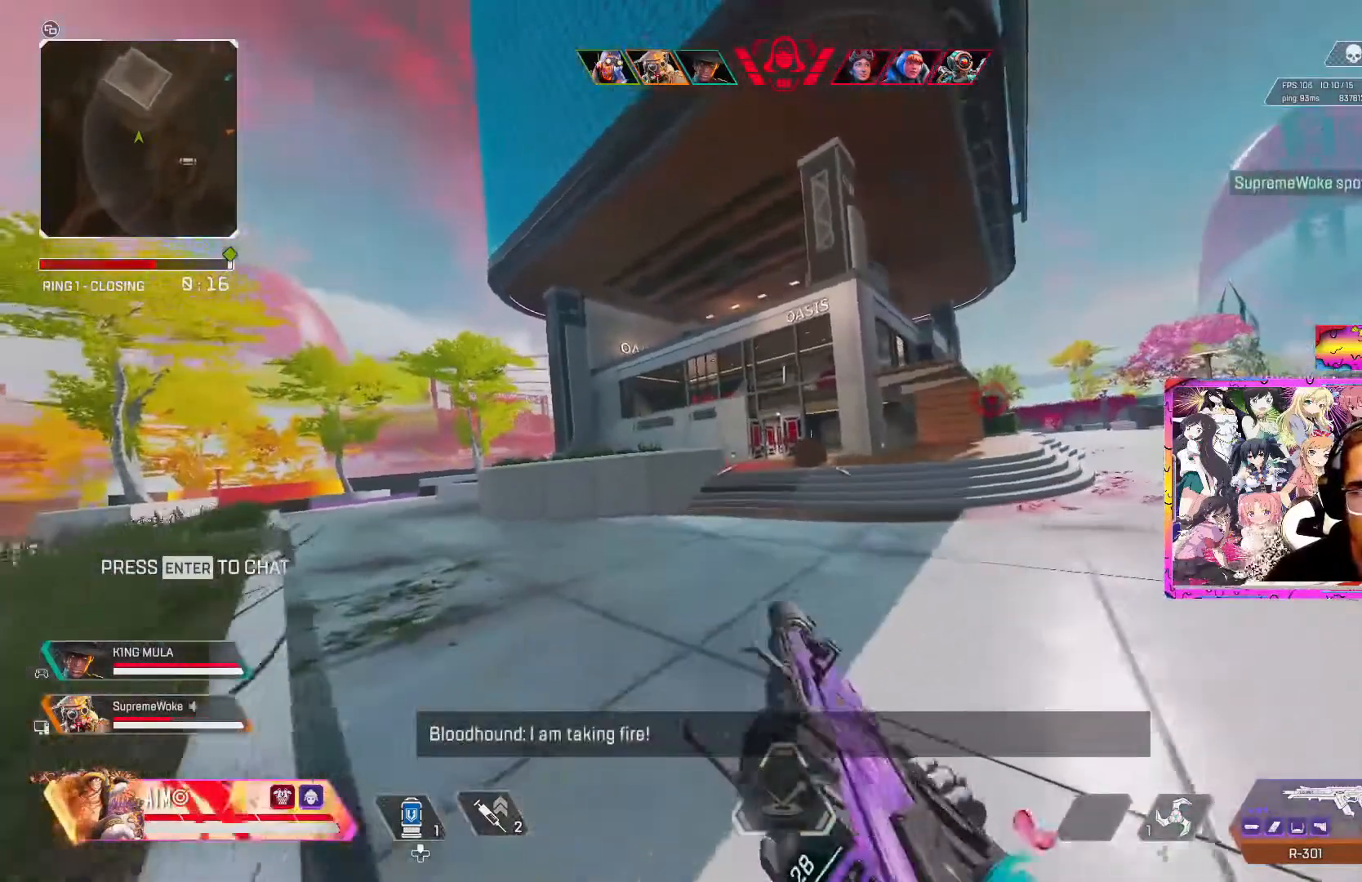
Gameplay with a controller (Xbox layout); each line is a JSON object with the inputs held at the frame after it. "events" lists button and stick changes between this image and that frame as [ms after this image, input, new state], when the widget could be followed in between.
{"buttons": ["L3"], "left_stick": "up", "right_stick": "center", "events": [[117, "R3", "up"], [200, "L3", "down"], [333, "L3", "up"], [417, "L3", "down"]]}
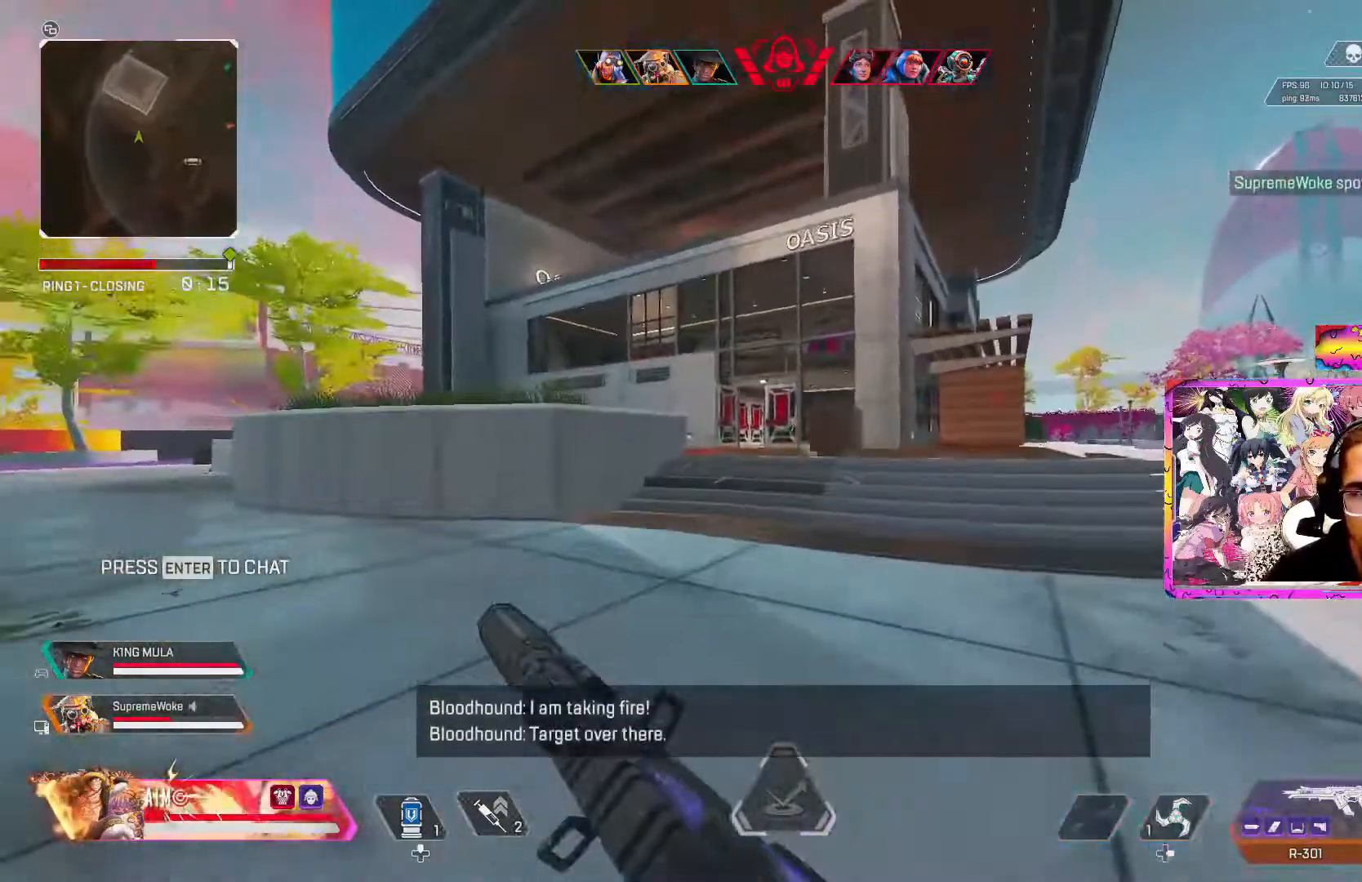
{"buttons": [], "left_stick": "up", "right_stick": "center", "events": [[17, "L3", "up"], [100, "L3", "down"], [217, "L3", "up"], [333, "L3", "down"], [433, "L3", "up"]]}
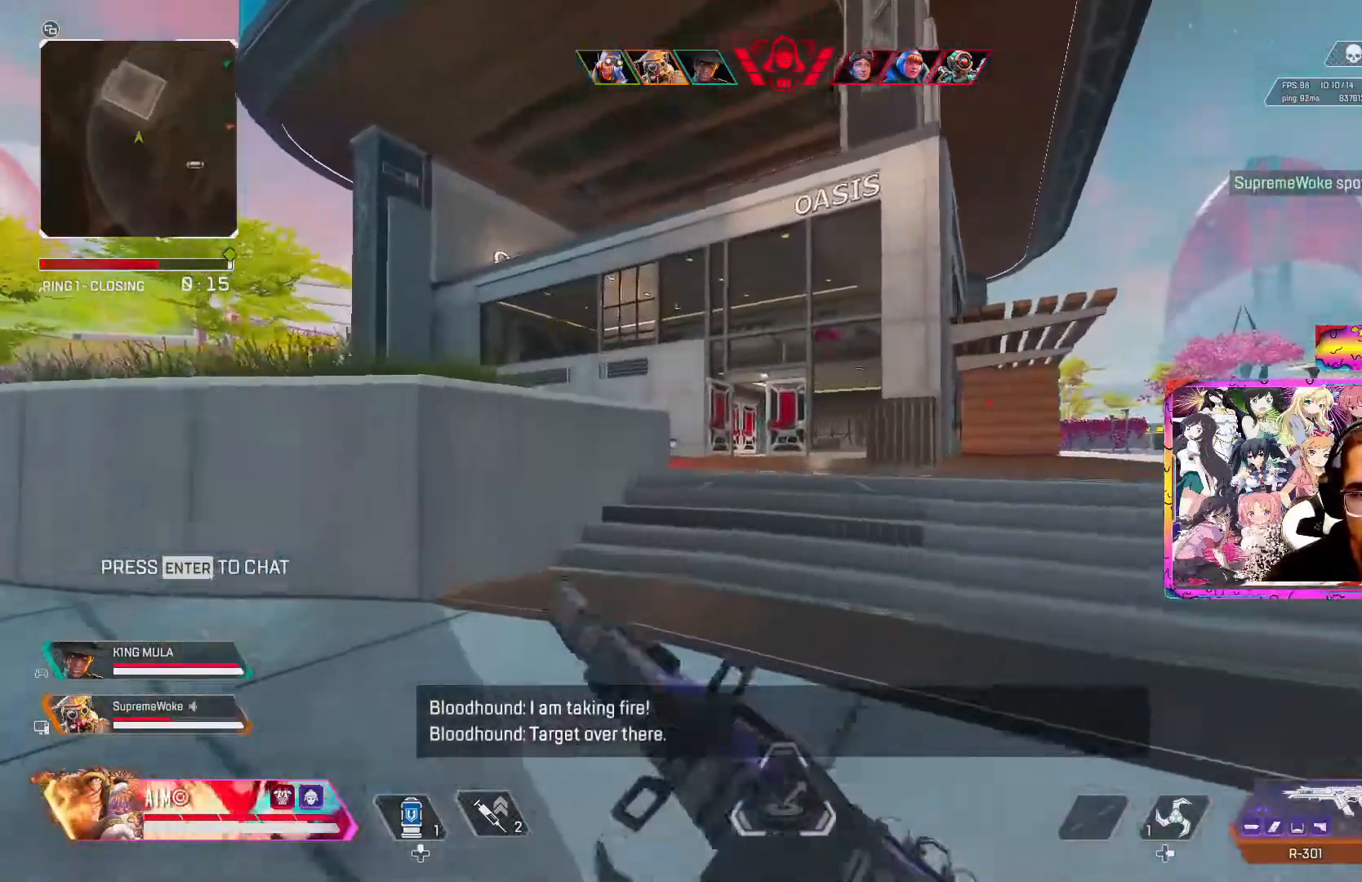
{"buttons": [], "left_stick": "up", "right_stick": "center", "events": [[33, "L3", "down"], [183, "L3", "up"]]}
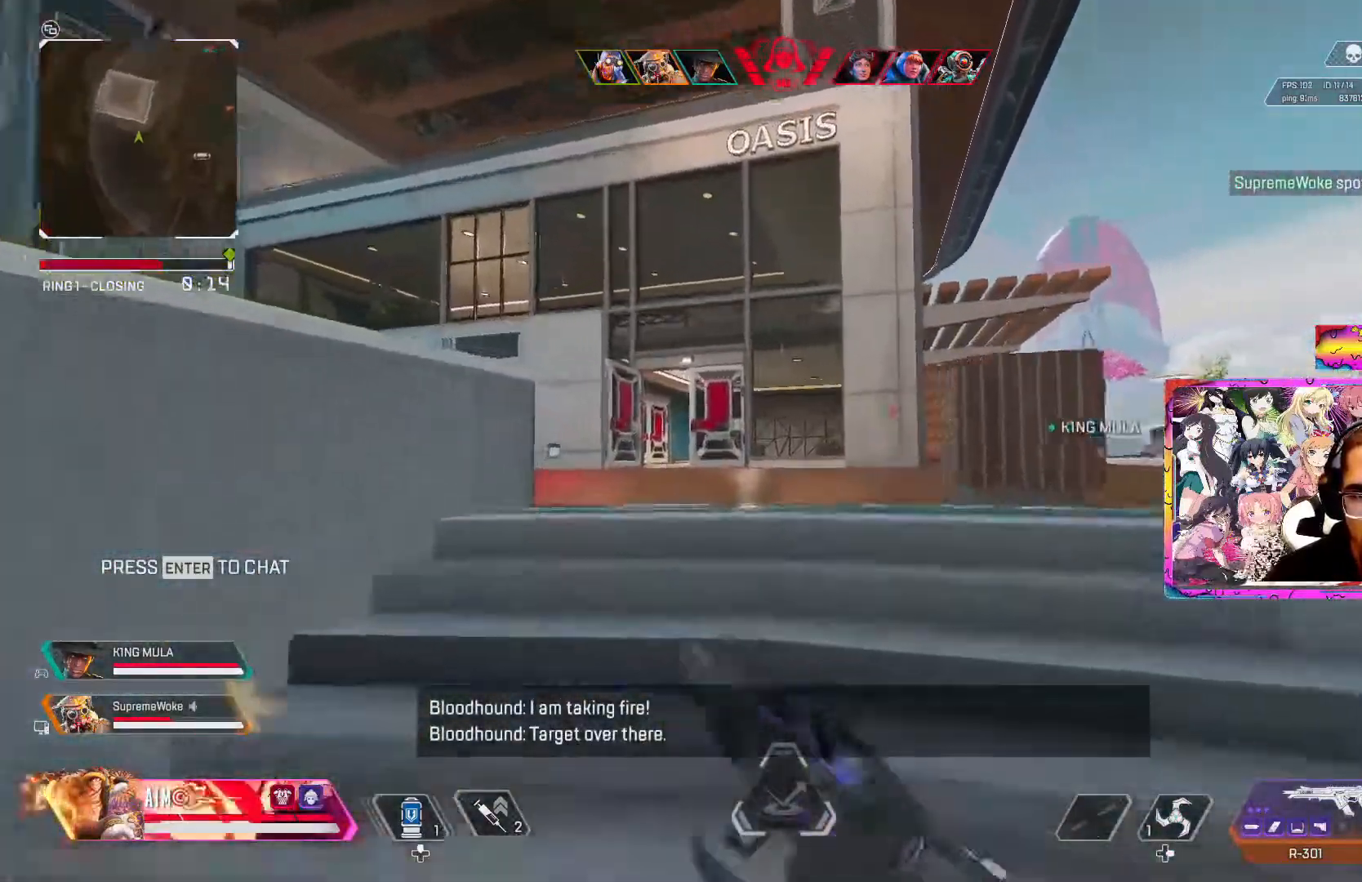
{"buttons": [], "left_stick": "up", "right_stick": "center", "events": []}
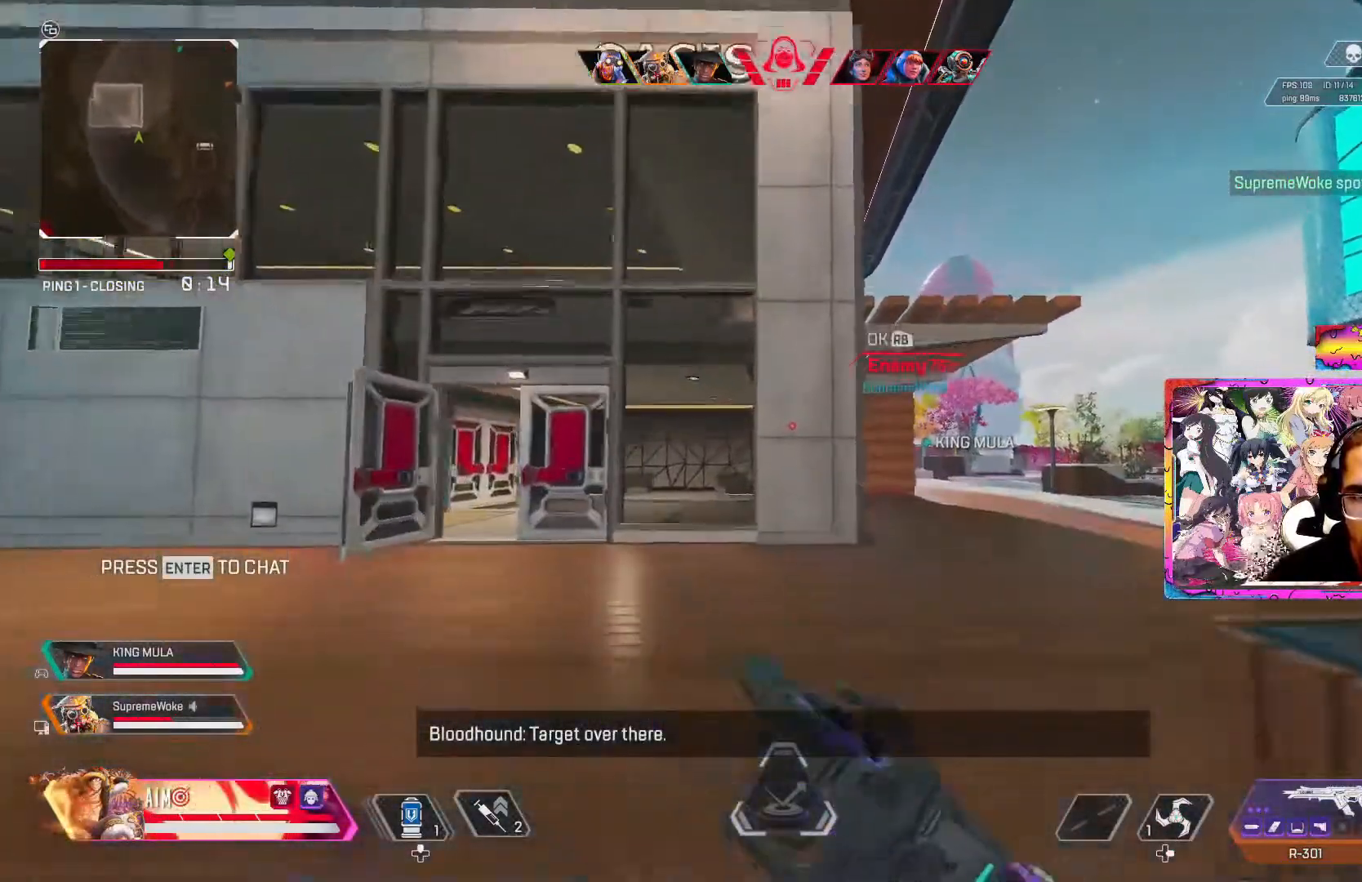
{"buttons": [], "left_stick": "up", "right_stick": "center", "events": []}
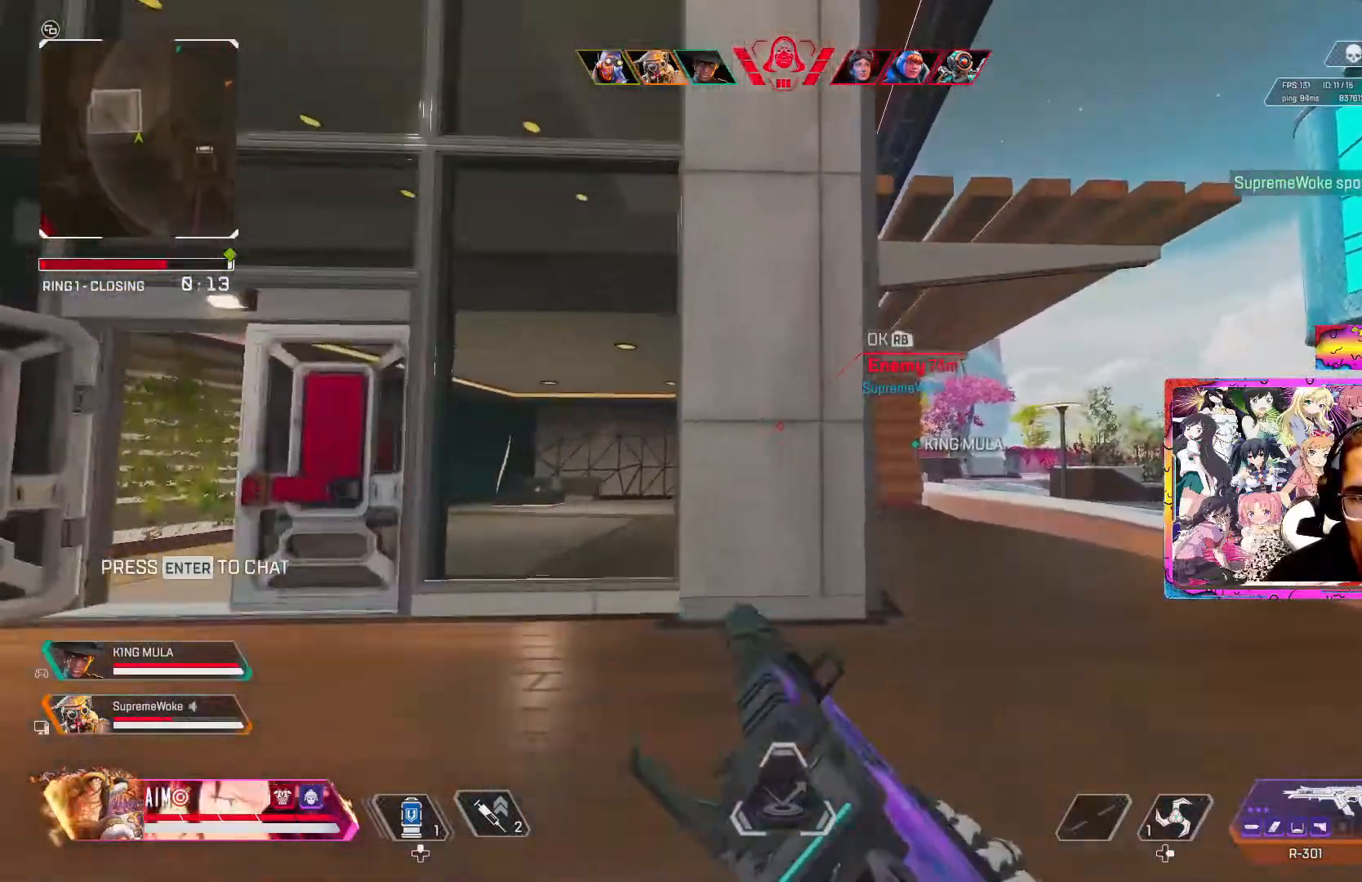
{"buttons": [], "left_stick": "up-right", "right_stick": "center", "events": [[100, "A", "down"], [250, "A", "up"], [267, "left_stick", "up-right"]]}
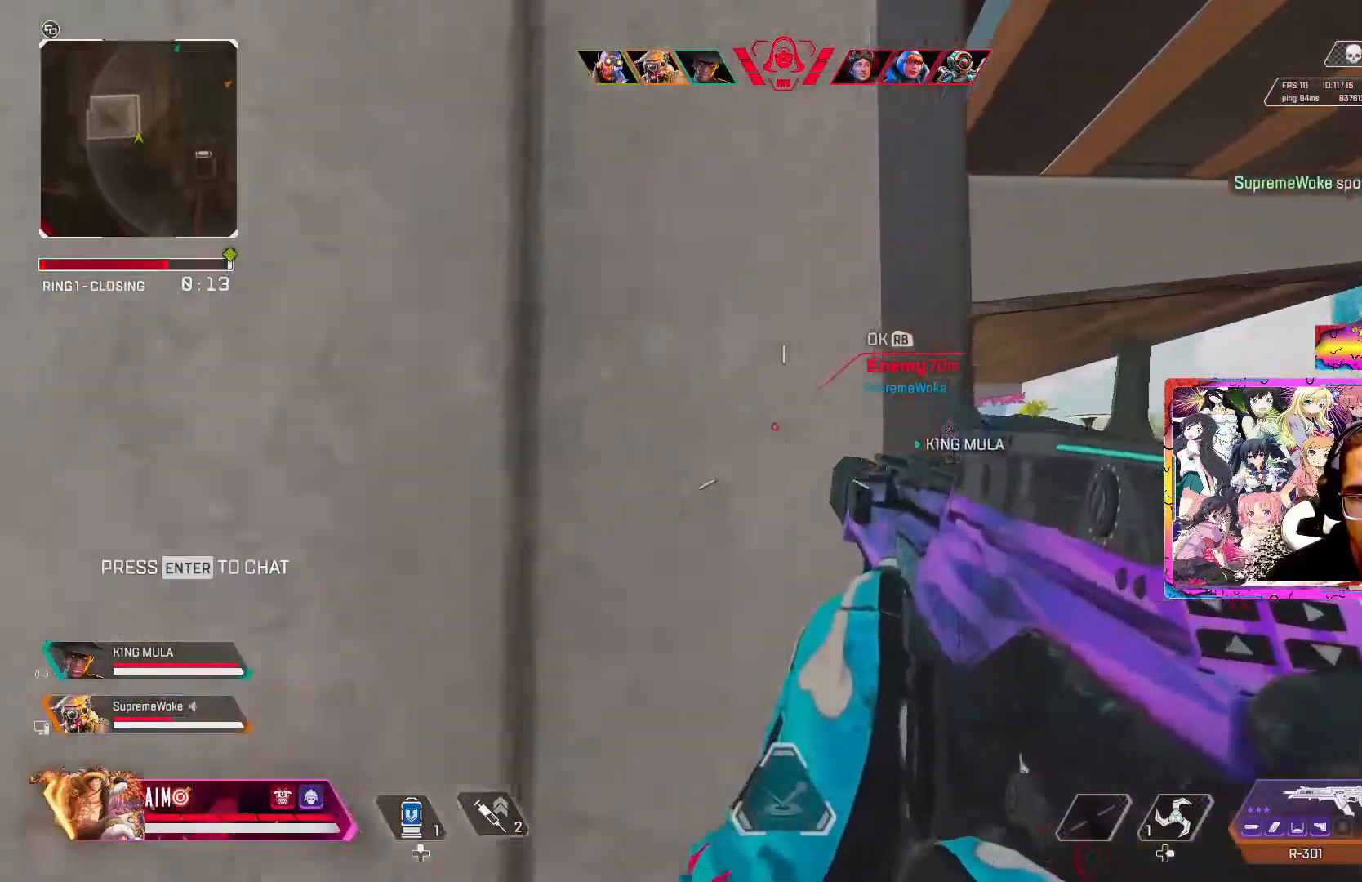
{"buttons": [], "left_stick": "up-right", "right_stick": "center", "events": []}
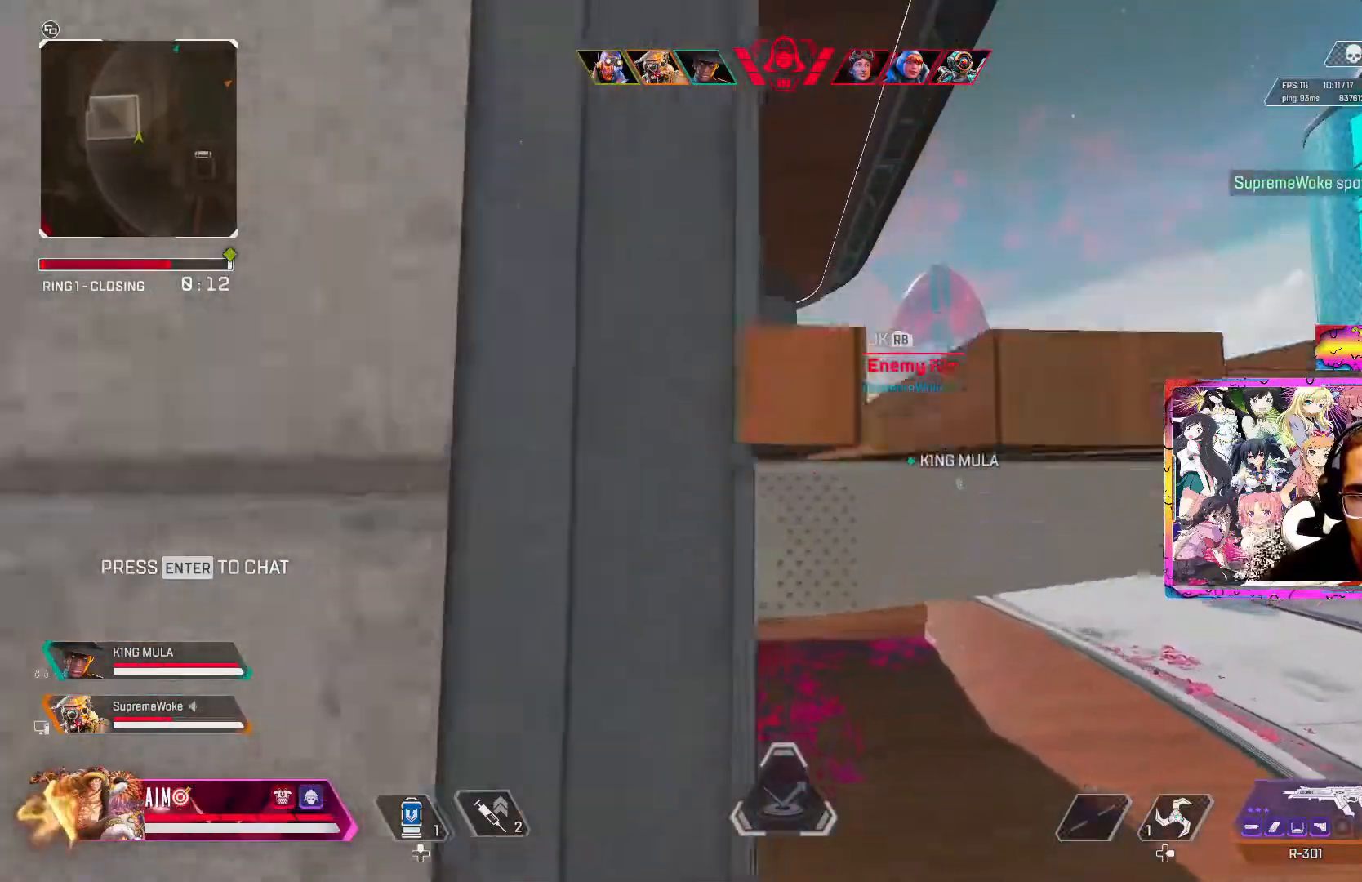
{"buttons": [], "left_stick": "up", "right_stick": "center", "events": [[33, "left_stick", "up"]]}
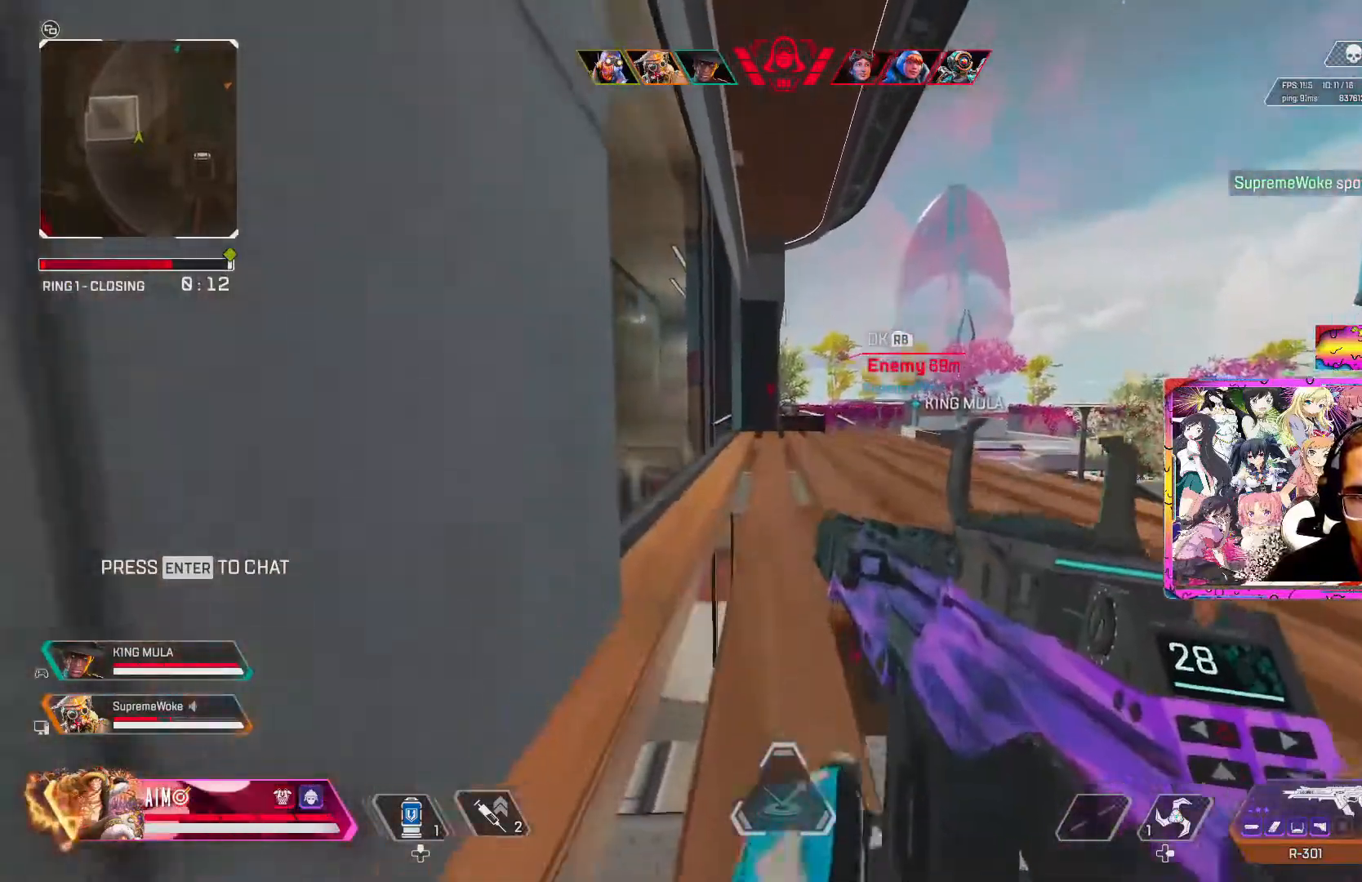
{"buttons": [], "left_stick": "up", "right_stick": "center", "events": [[133, "L3", "down"], [267, "L3", "up"], [350, "L3", "down"], [450, "L3", "up"]]}
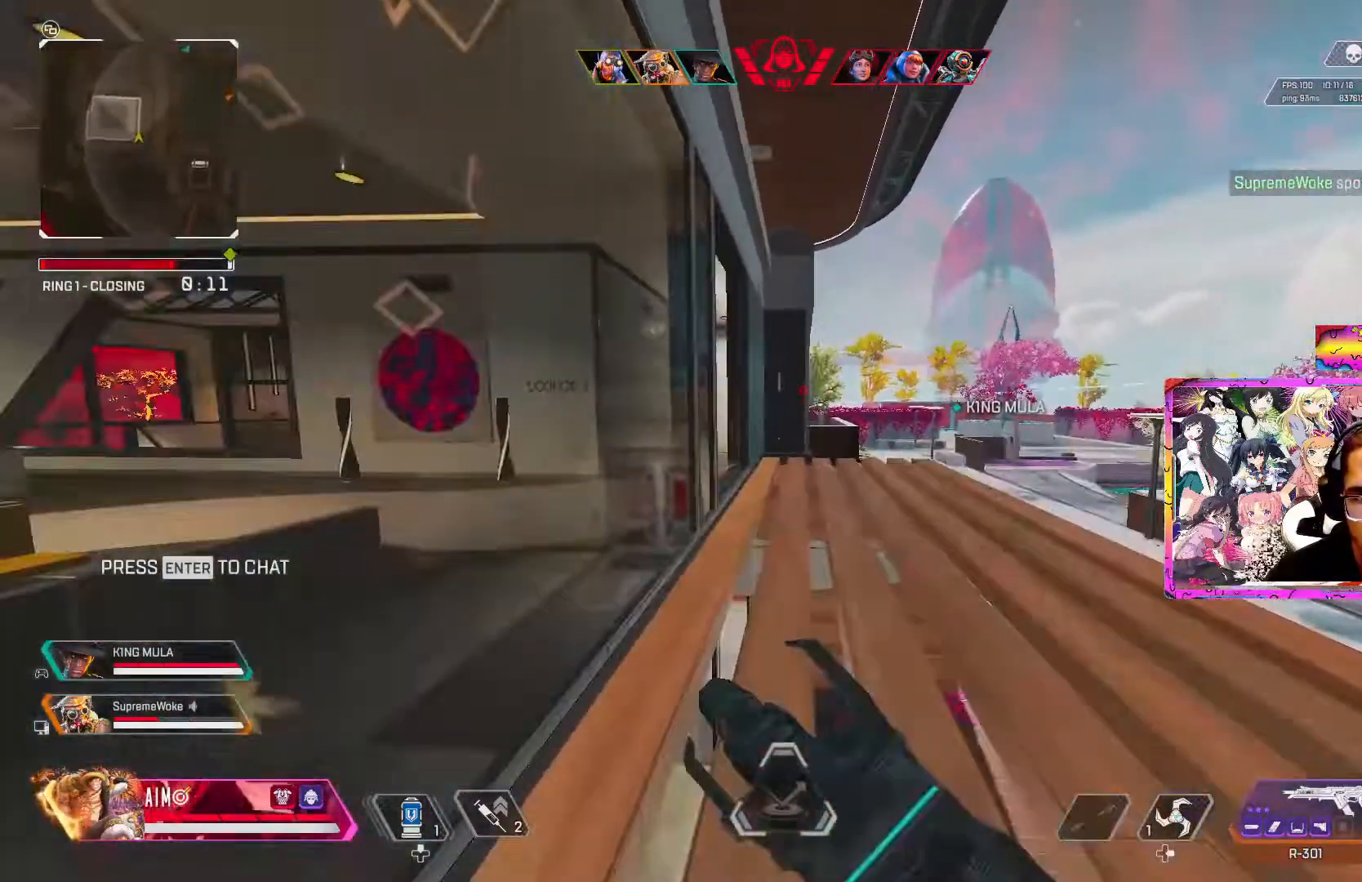
{"buttons": [], "left_stick": "up", "right_stick": "center", "events": [[33, "L3", "down"], [133, "L3", "up"]]}
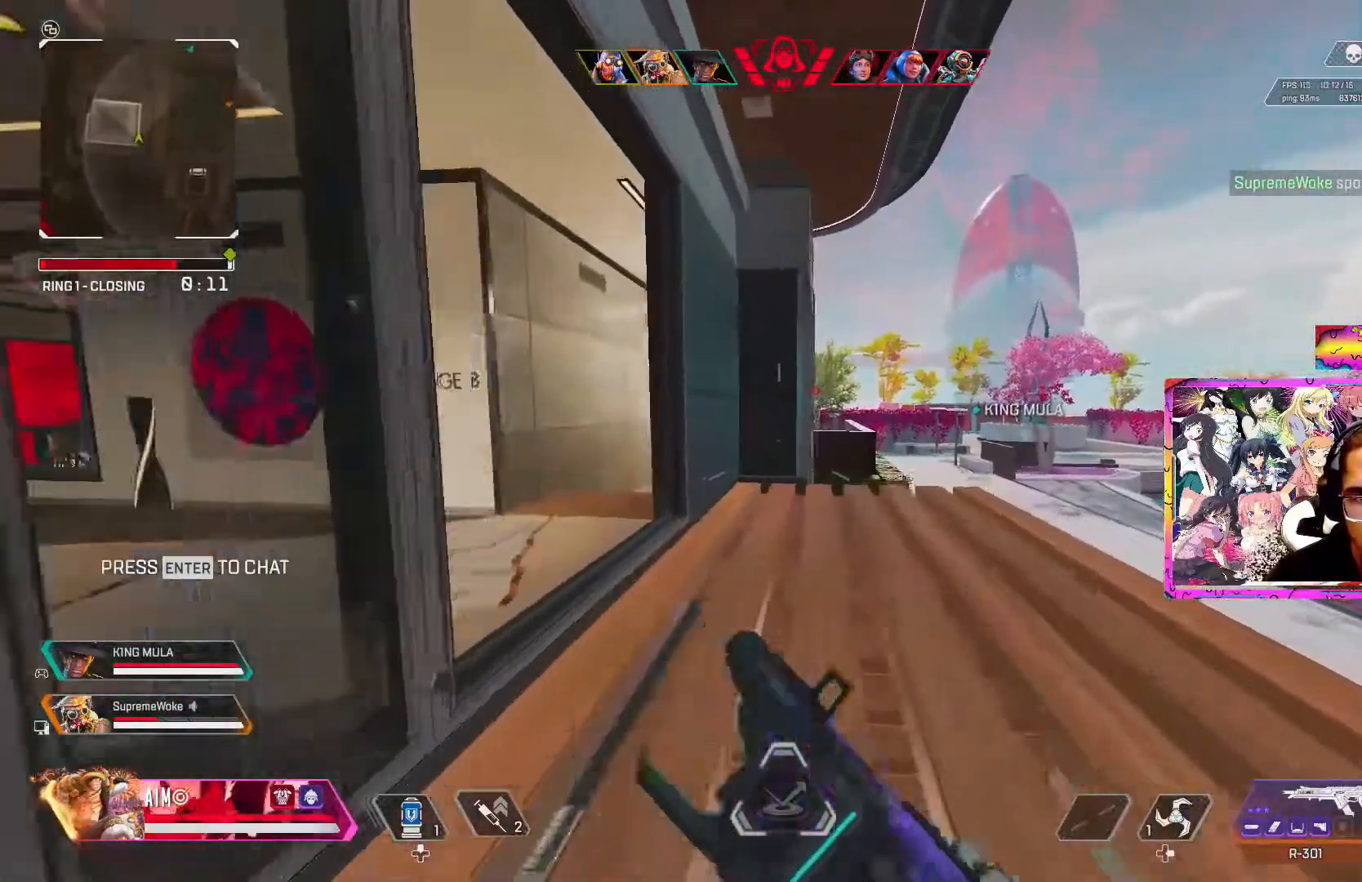
{"buttons": [], "left_stick": "up", "right_stick": "up-left", "events": [[367, "right_stick", "up-left"]]}
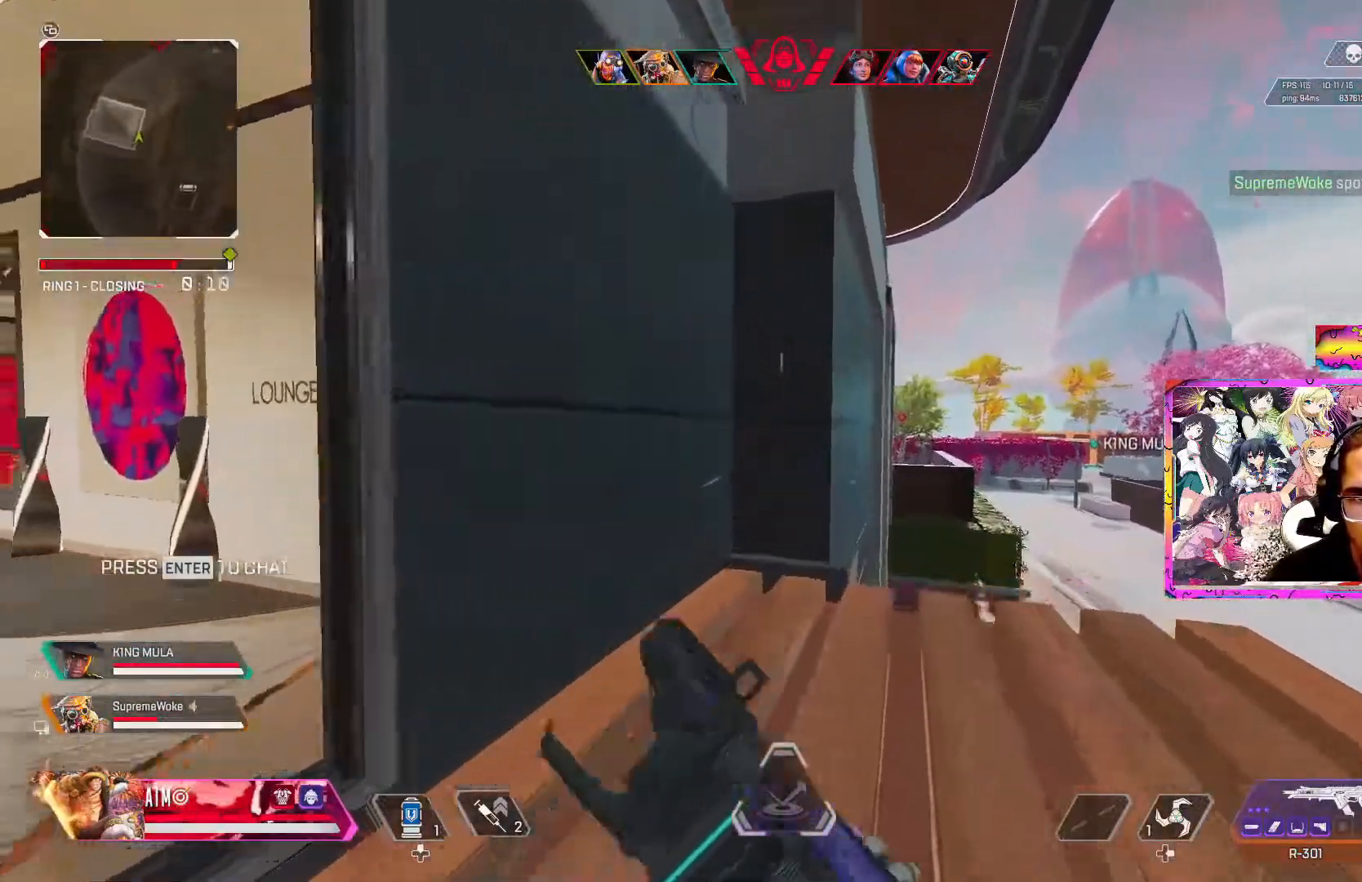
{"buttons": [], "left_stick": "up", "right_stick": "up", "events": [[200, "A", "down"], [333, "A", "up"], [333, "right_stick", "up"]]}
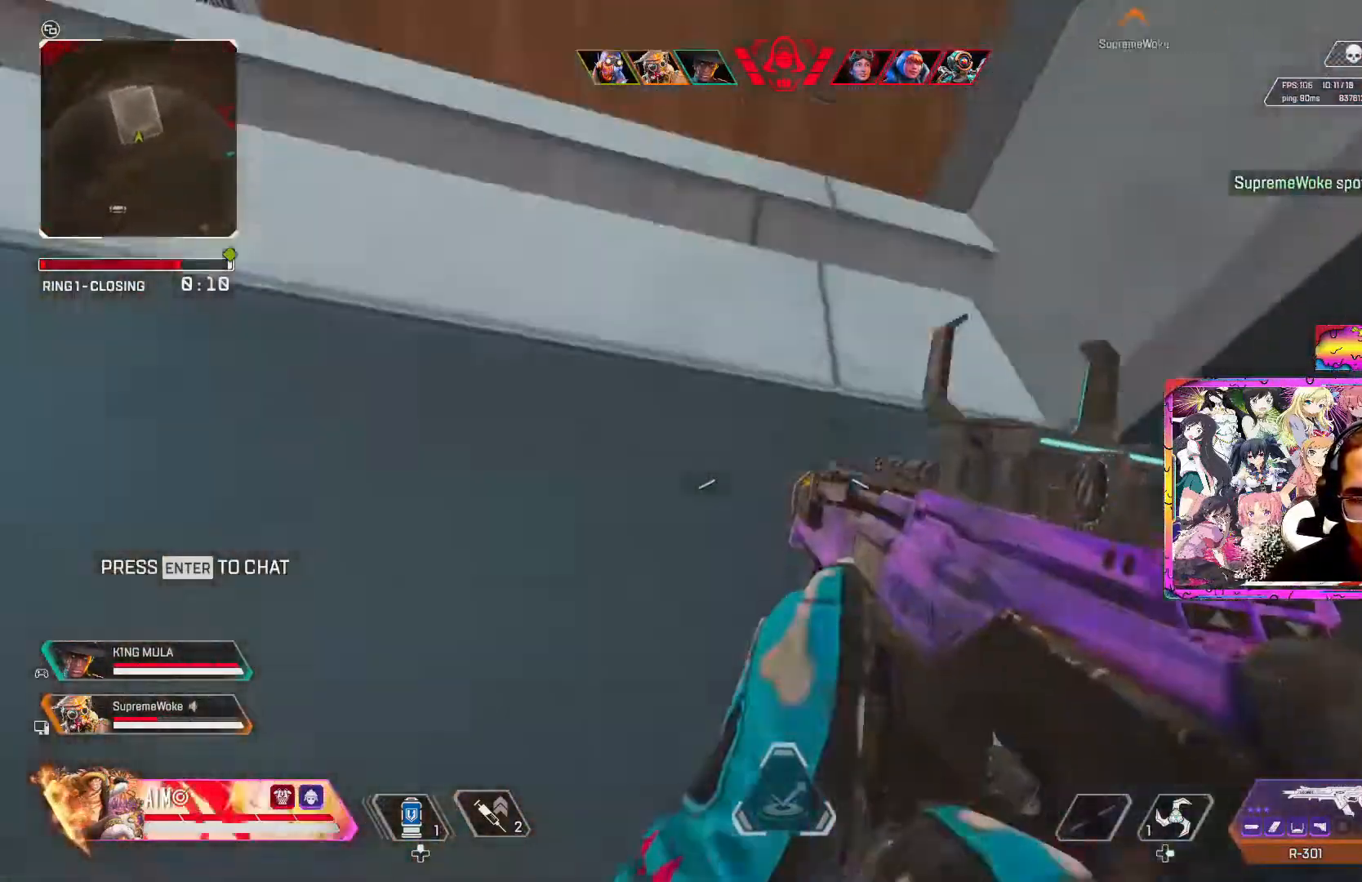
{"buttons": [], "left_stick": "up", "right_stick": "down", "events": [[50, "right_stick", "center"], [400, "right_stick", "down"]]}
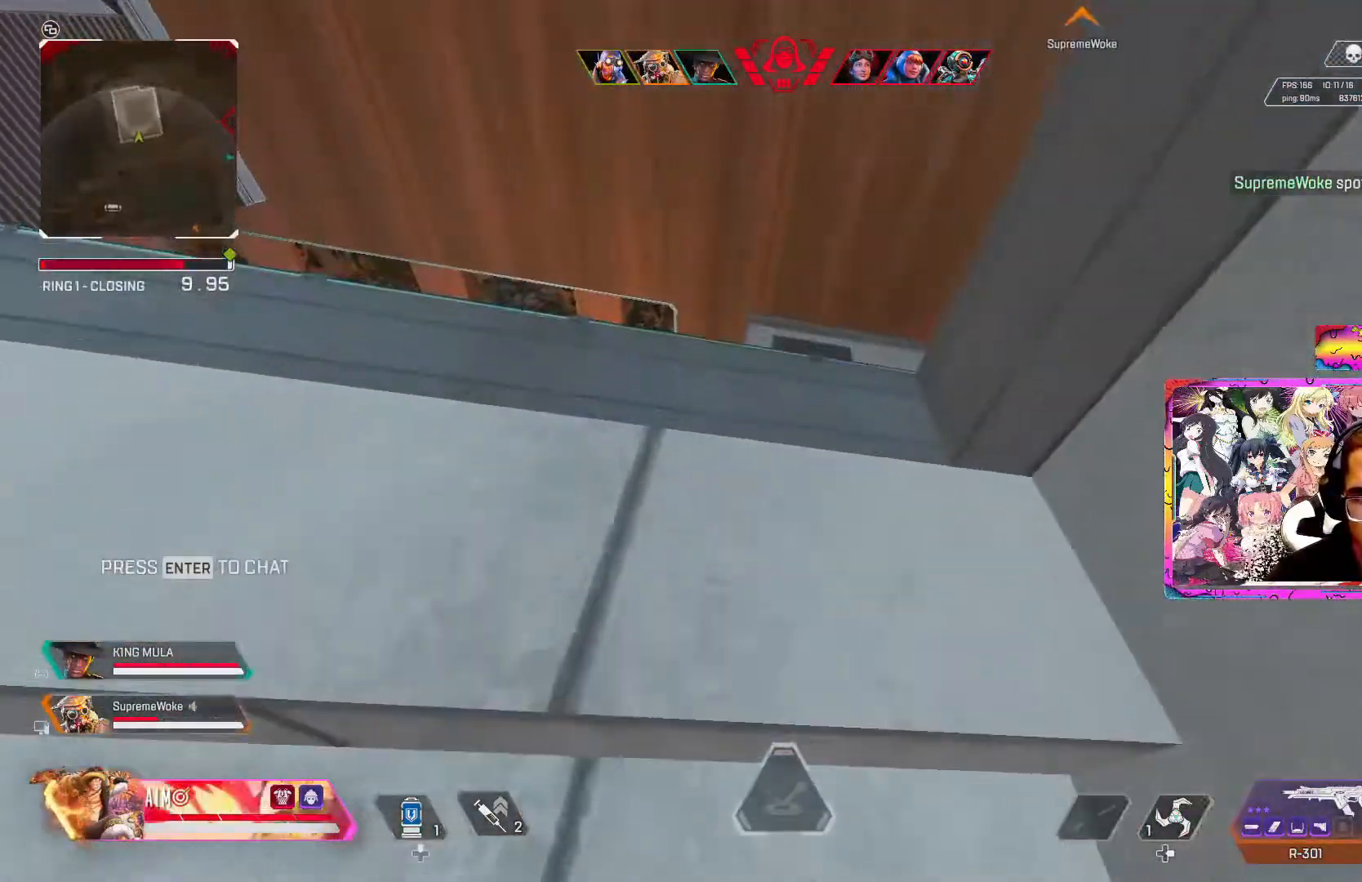
{"buttons": [], "left_stick": "up", "right_stick": "center", "events": [[17, "right_stick", "center"], [217, "right_stick", "down"], [383, "right_stick", "center"]]}
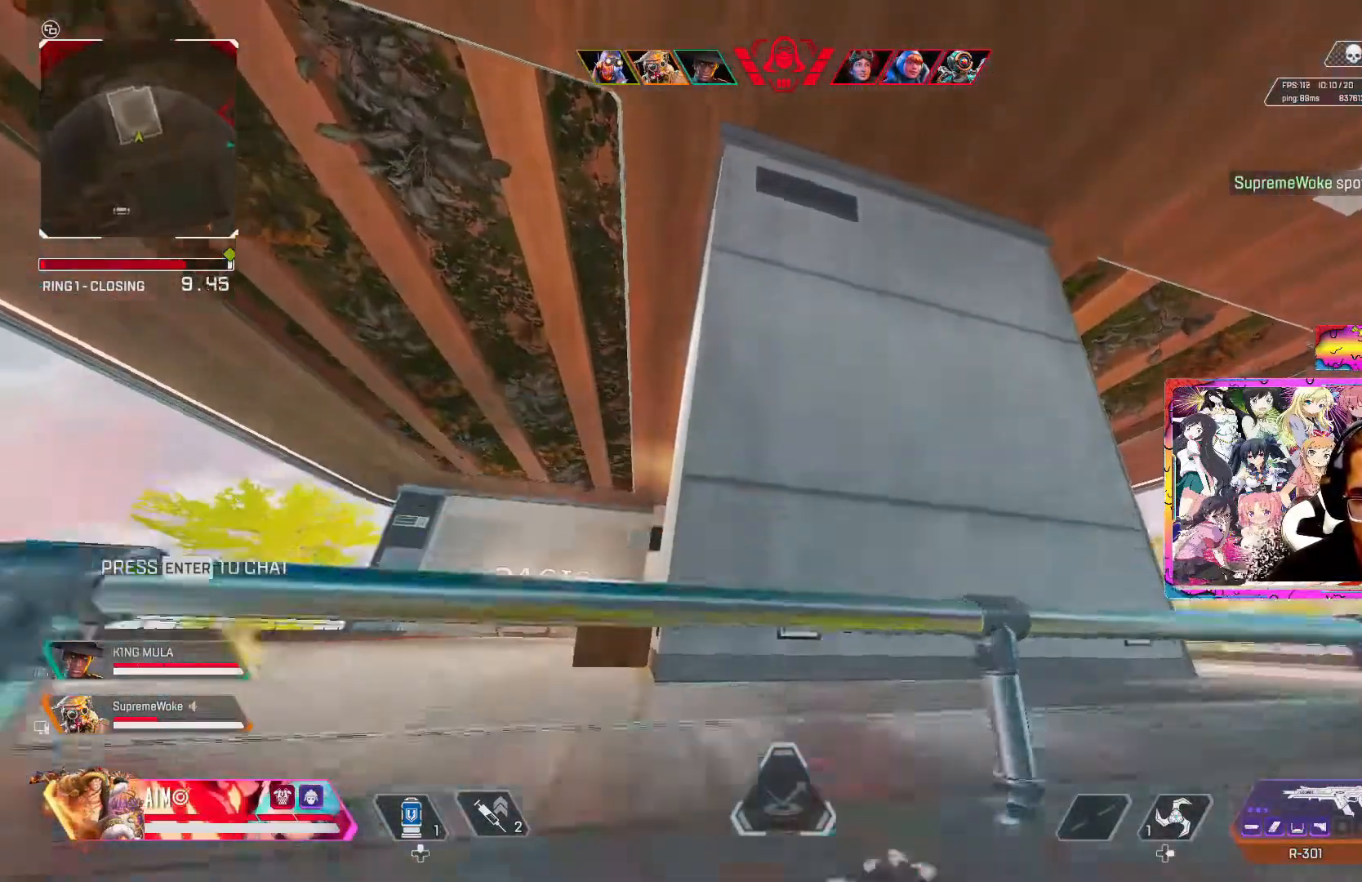
{"buttons": ["L3"], "left_stick": "up", "right_stick": "center", "events": [[33, "right_stick", "down-right"], [100, "L3", "down"], [183, "L3", "up"], [267, "L3", "down"], [383, "L3", "up"], [467, "L3", "down"], [467, "right_stick", "center"]]}
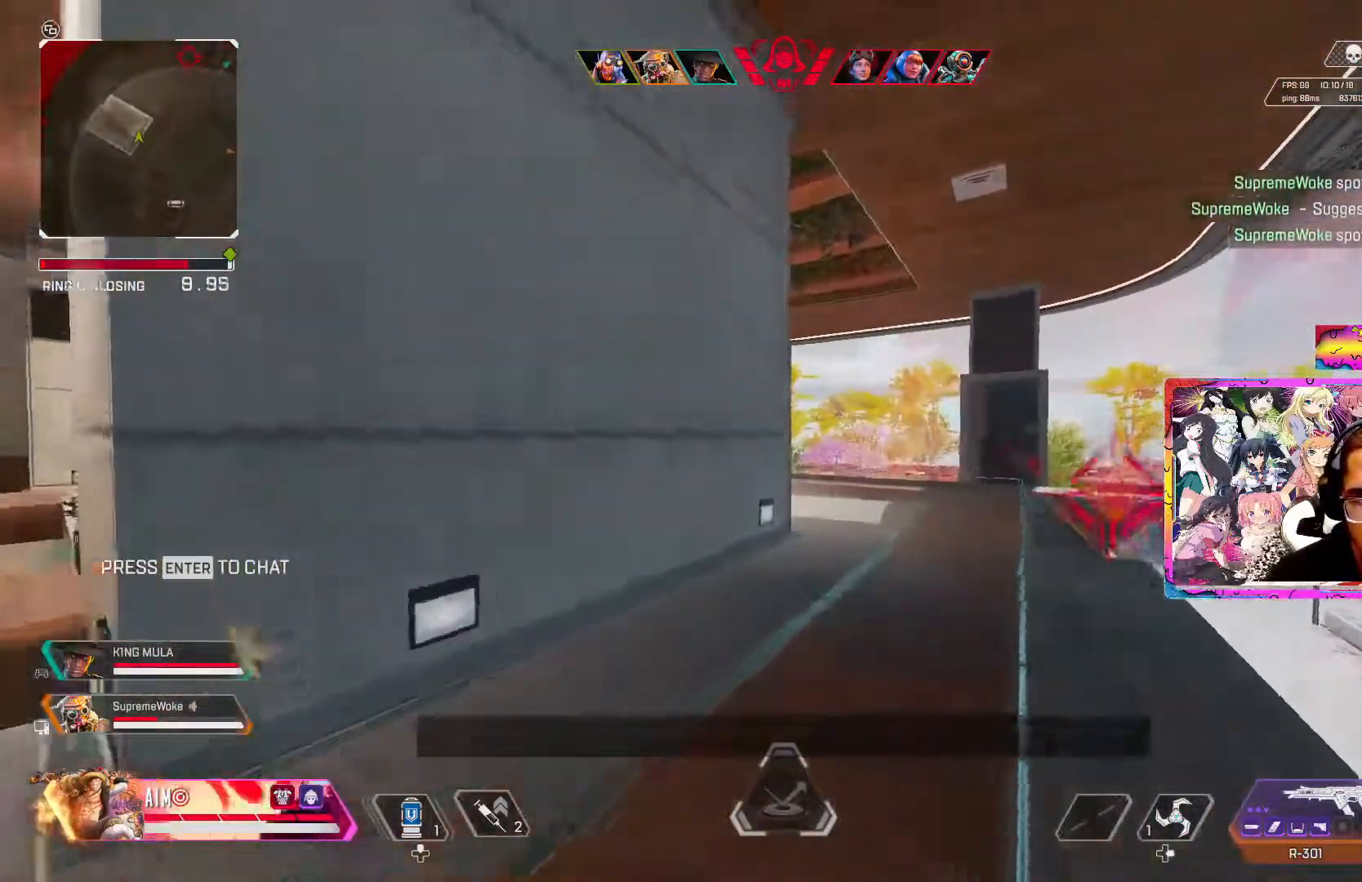
{"buttons": ["L1"], "left_stick": "up", "right_stick": "center", "events": [[83, "L3", "up"], [200, "L3", "down"], [300, "L3", "up"], [500, "L1", "down"]]}
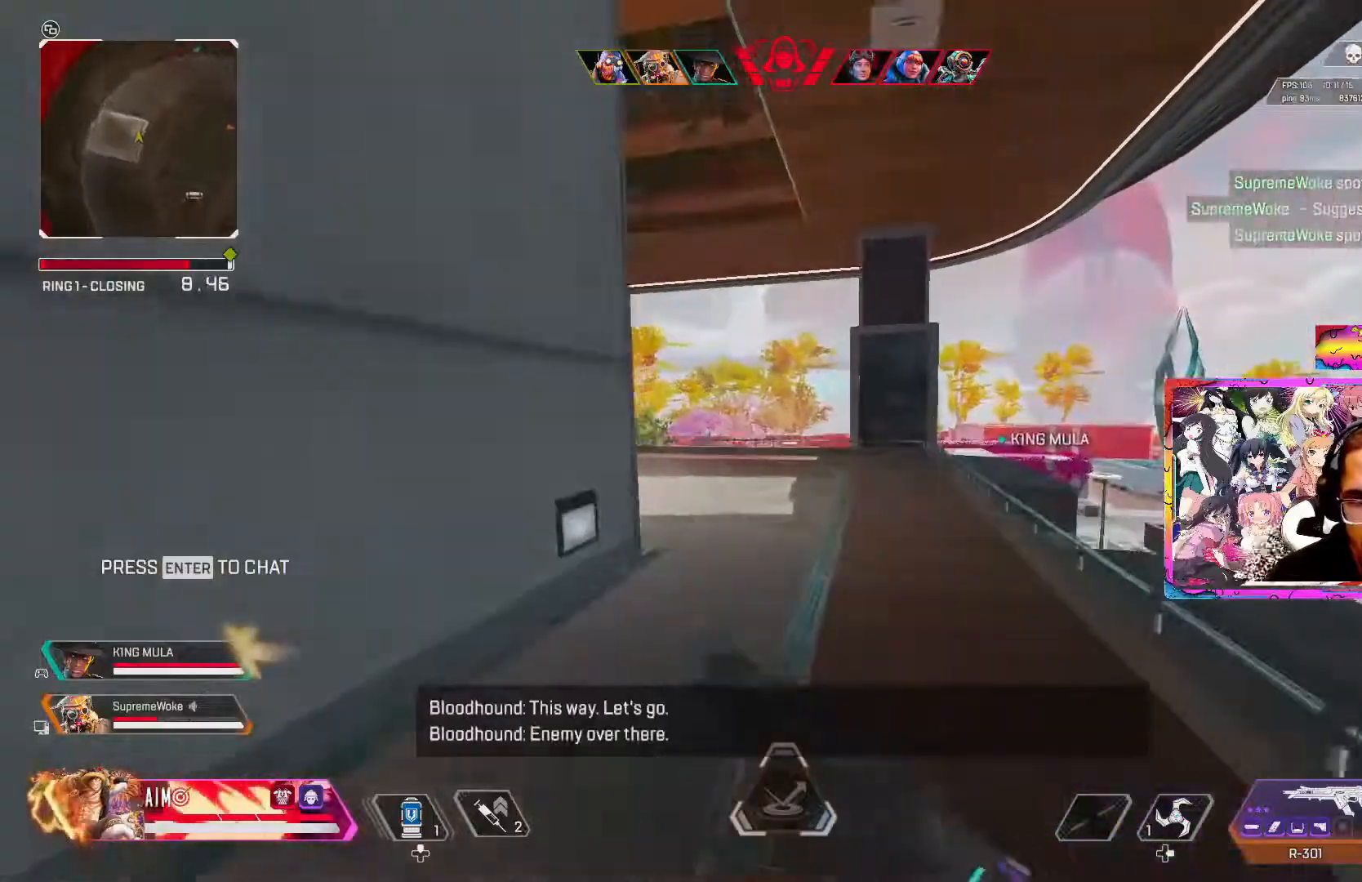
{"buttons": [], "left_stick": "up", "right_stick": "center", "events": [[50, "L2", "down"], [117, "L1", "up"], [117, "L2", "up"]]}
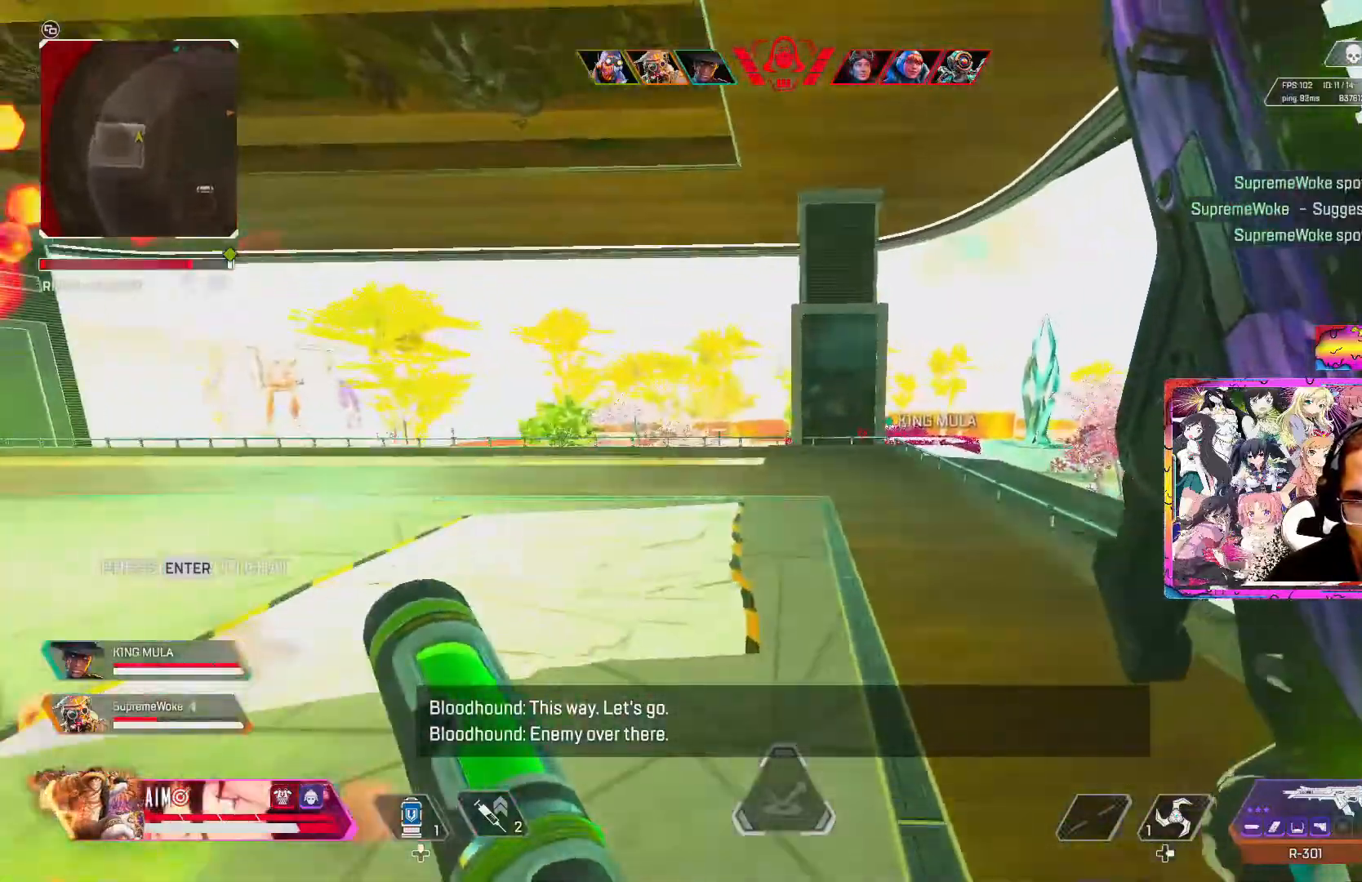
{"buttons": [], "left_stick": "up", "right_stick": "center", "events": []}
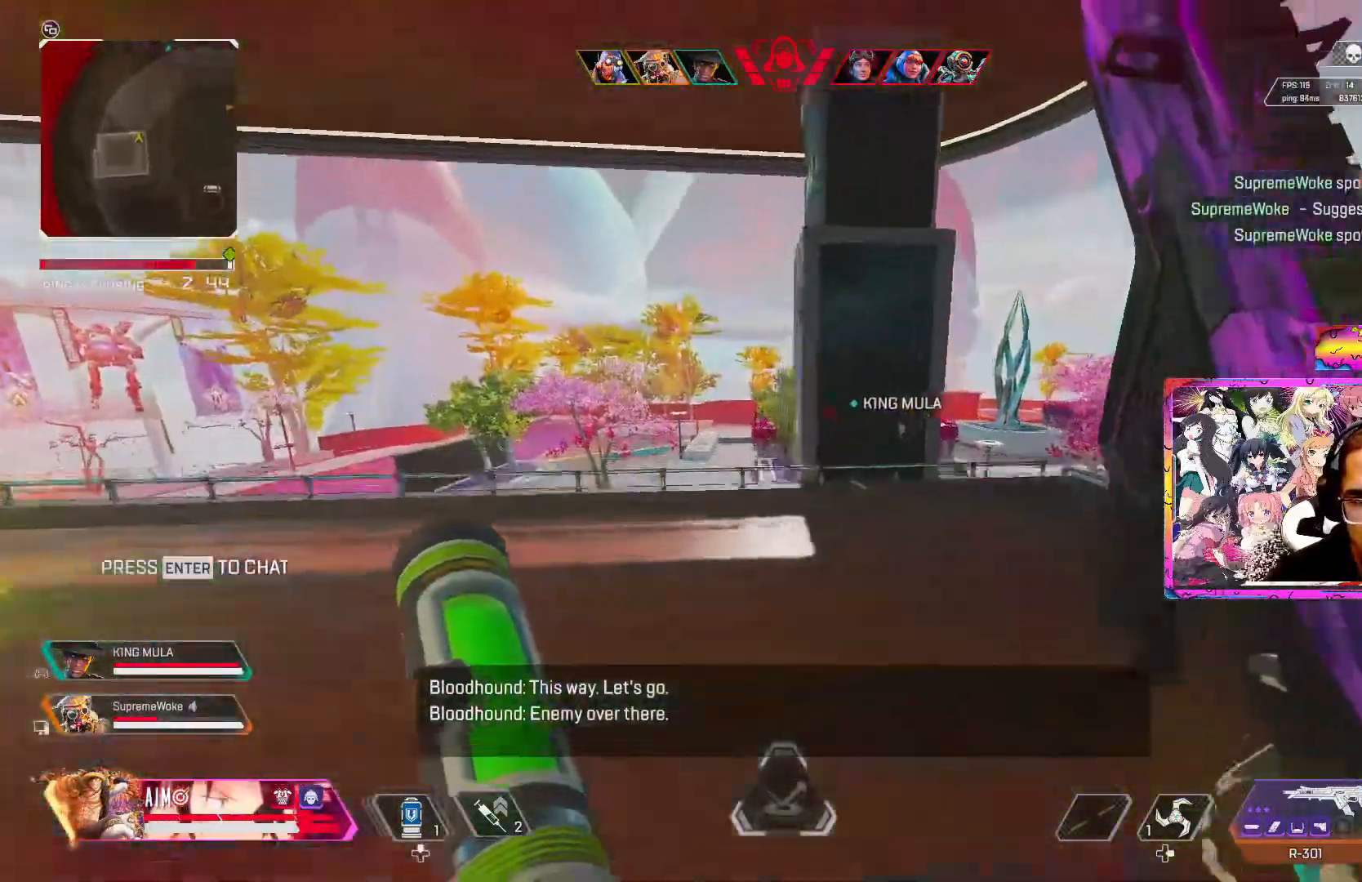
{"buttons": [], "left_stick": "down-left", "right_stick": "center", "events": [[50, "left_stick", "up-left"], [450, "left_stick", "center"], [500, "left_stick", "down-left"]]}
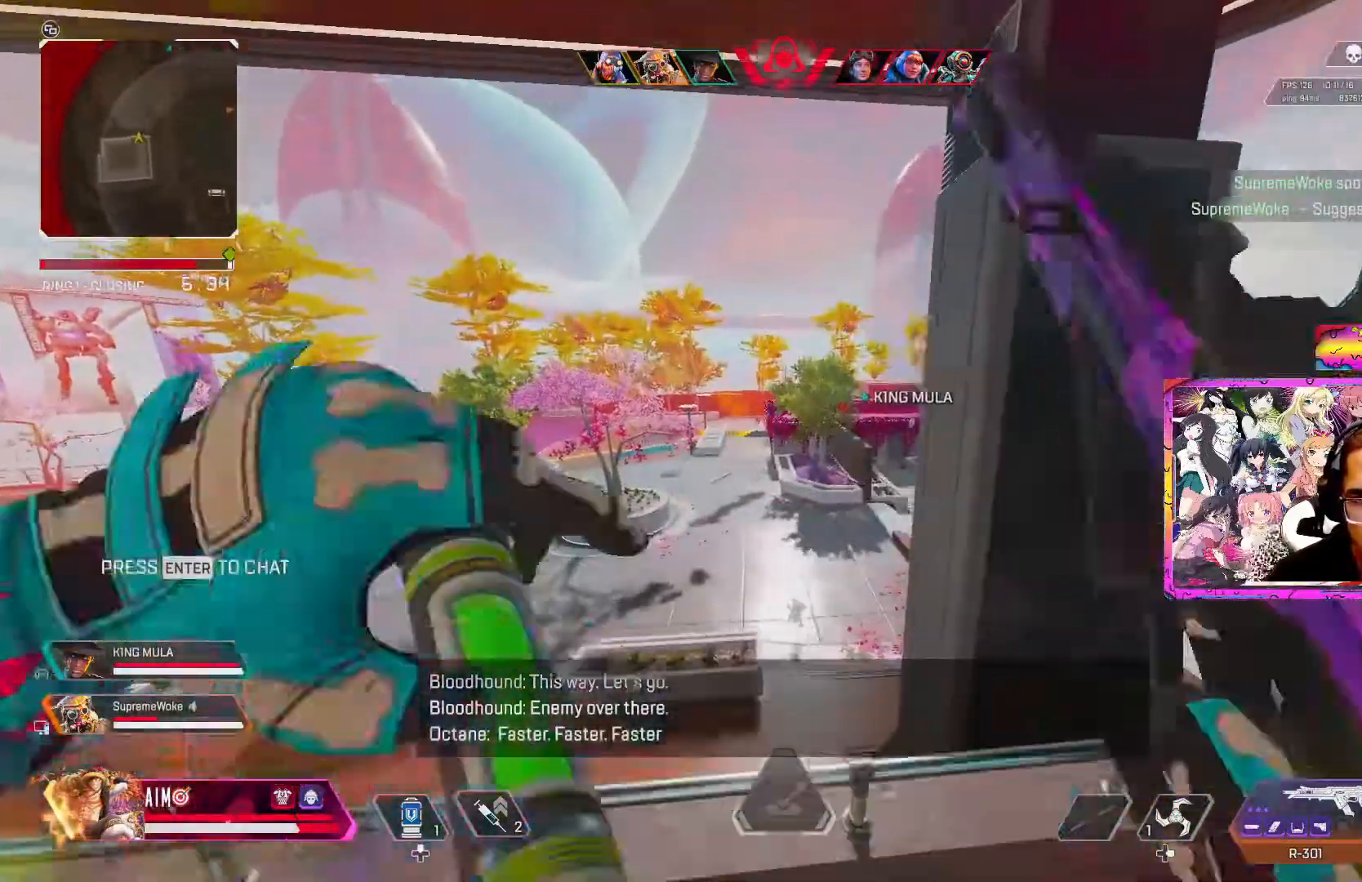
{"buttons": [], "left_stick": "up-left", "right_stick": "down-right", "events": [[233, "right_stick", "down"], [250, "left_stick", "left"], [333, "right_stick", "center"], [467, "right_stick", "down-right"], [500, "left_stick", "up-left"]]}
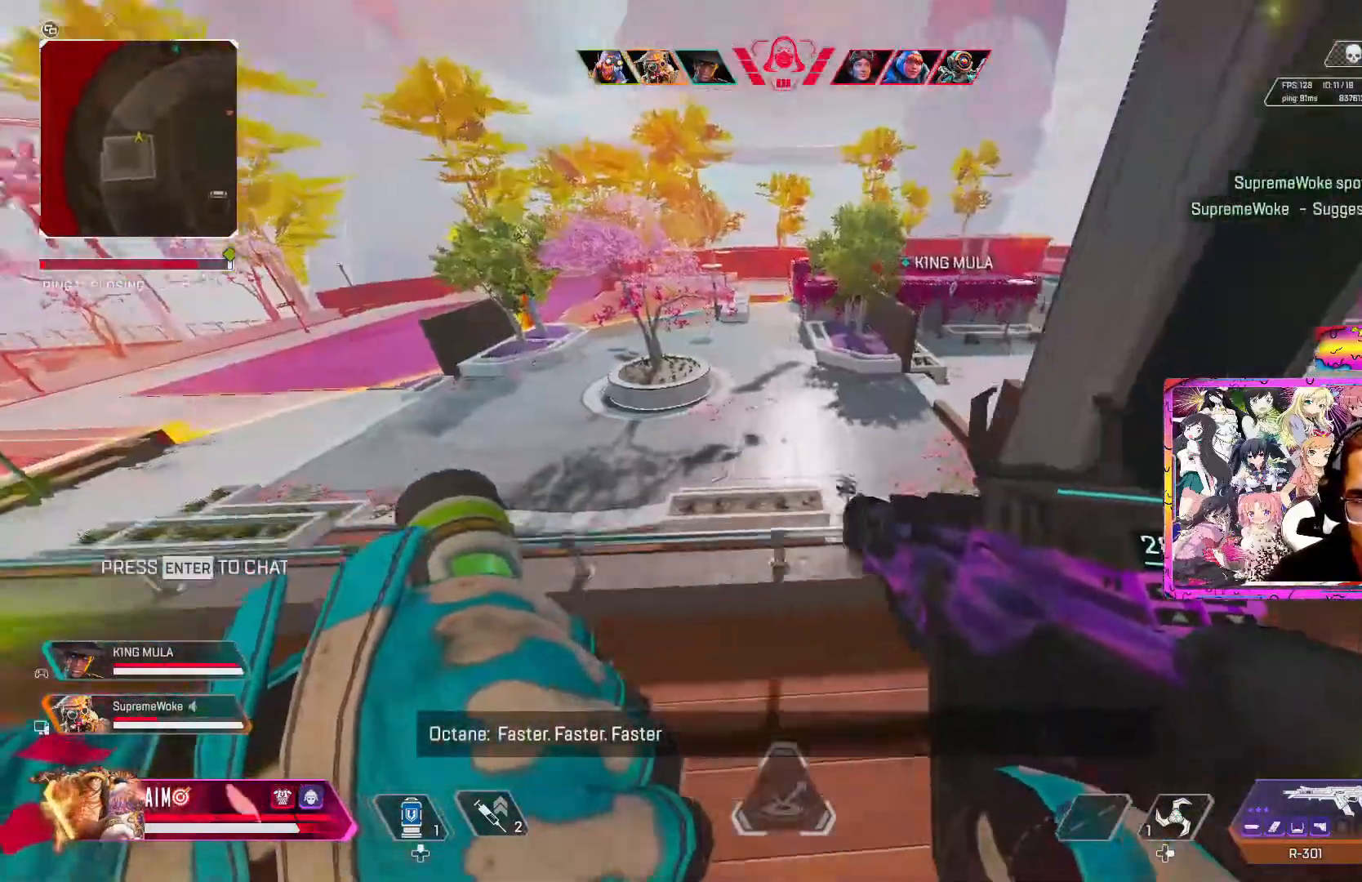
{"buttons": ["L2", "R2"], "left_stick": "down", "right_stick": "down", "events": [[117, "L2", "down"], [283, "left_stick", "center"], [283, "right_stick", "down"], [300, "R2", "down"], [333, "left_stick", "down"]]}
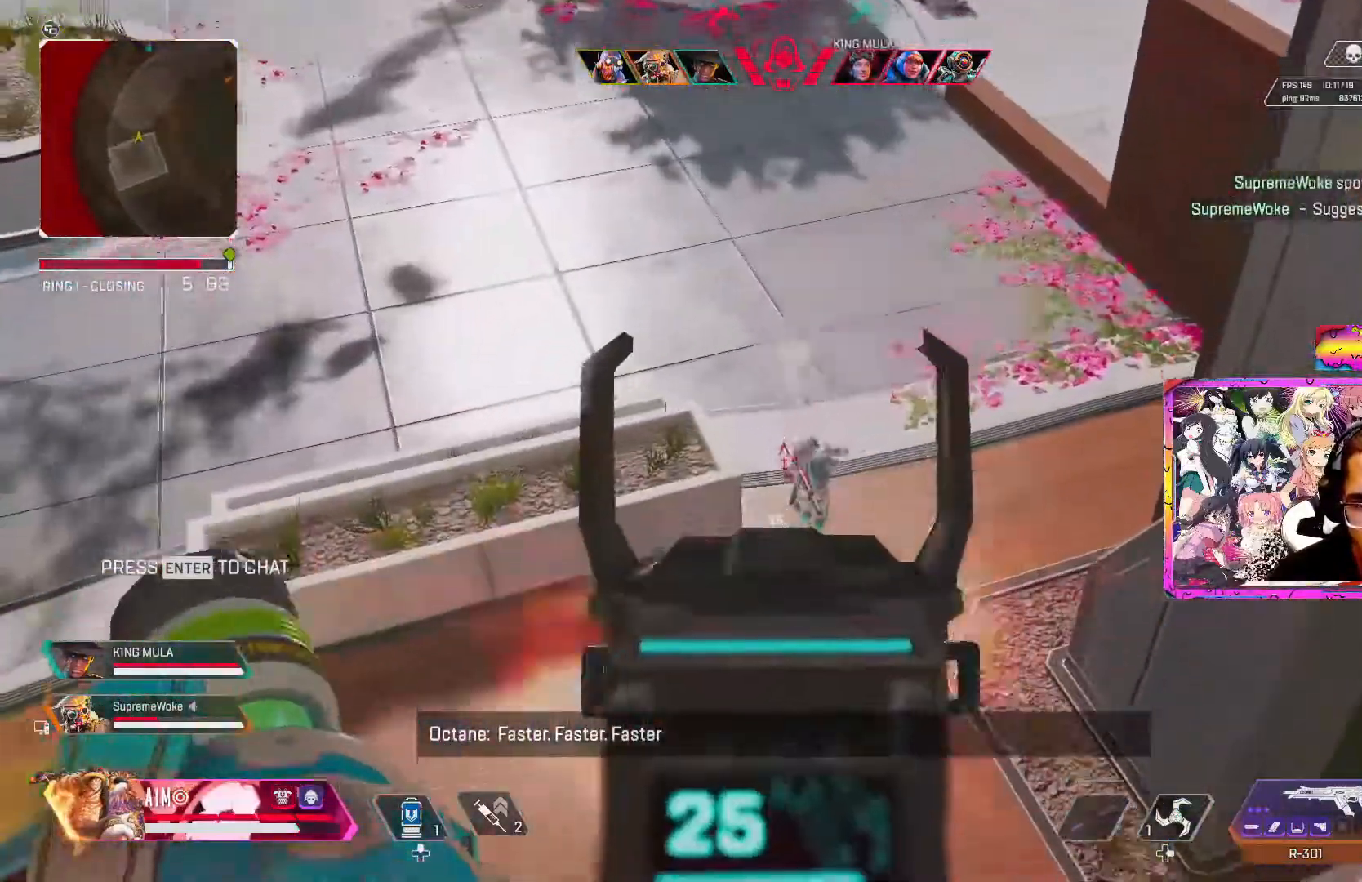
{"buttons": ["L2", "R2"], "left_stick": "left", "right_stick": "center", "events": [[17, "left_stick", "center"], [83, "left_stick", "right"], [150, "left_stick", "center"], [233, "left_stick", "down-left"], [300, "left_stick", "left"], [417, "right_stick", "center"]]}
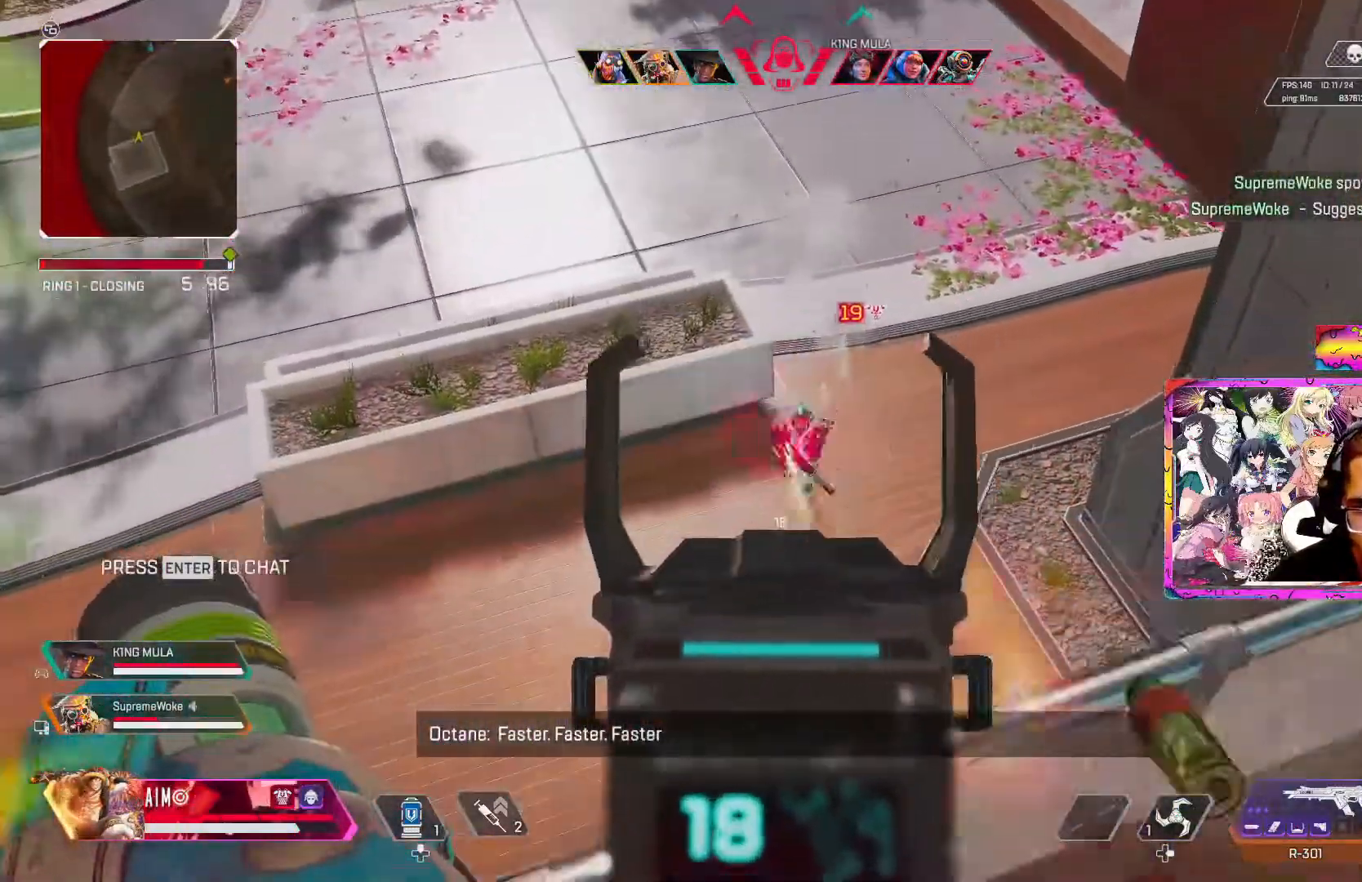
{"buttons": ["B", "L2", "R2"], "left_stick": "up-left", "right_stick": "down-right", "events": [[33, "left_stick", "center"], [33, "right_stick", "down-right"], [150, "left_stick", "up-left"], [150, "right_stick", "down"], [233, "left_stick", "down-left"], [350, "right_stick", "down-right"], [383, "left_stick", "down-right"], [400, "B", "down"], [467, "left_stick", "up-left"]]}
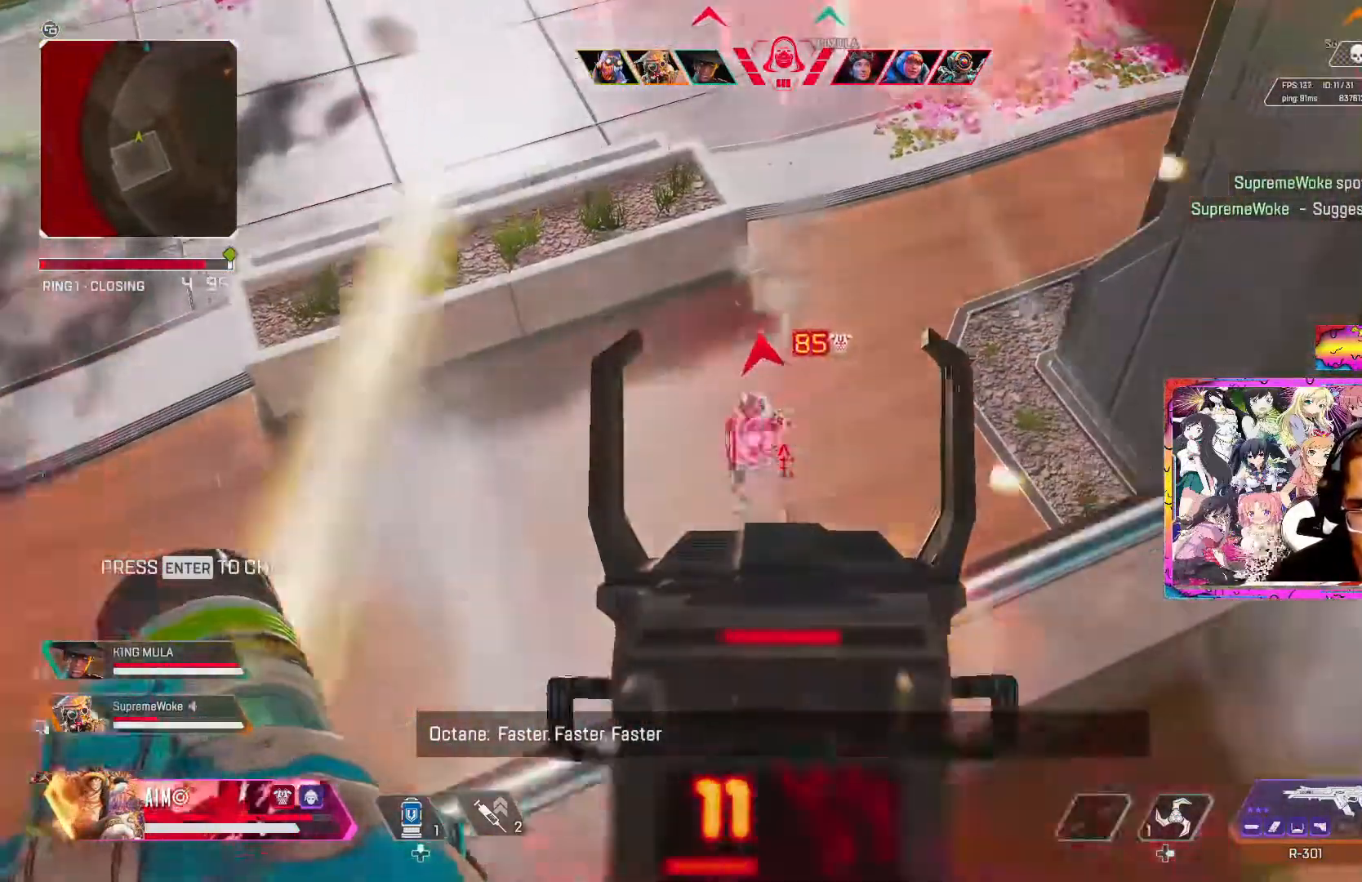
{"buttons": ["B", "L2", "R2"], "left_stick": "down", "right_stick": "up-left", "events": [[67, "left_stick", "down-left"], [67, "right_stick", "left"], [217, "right_stick", "down-right"], [283, "right_stick", "center"], [350, "right_stick", "up-left"], [467, "left_stick", "down"]]}
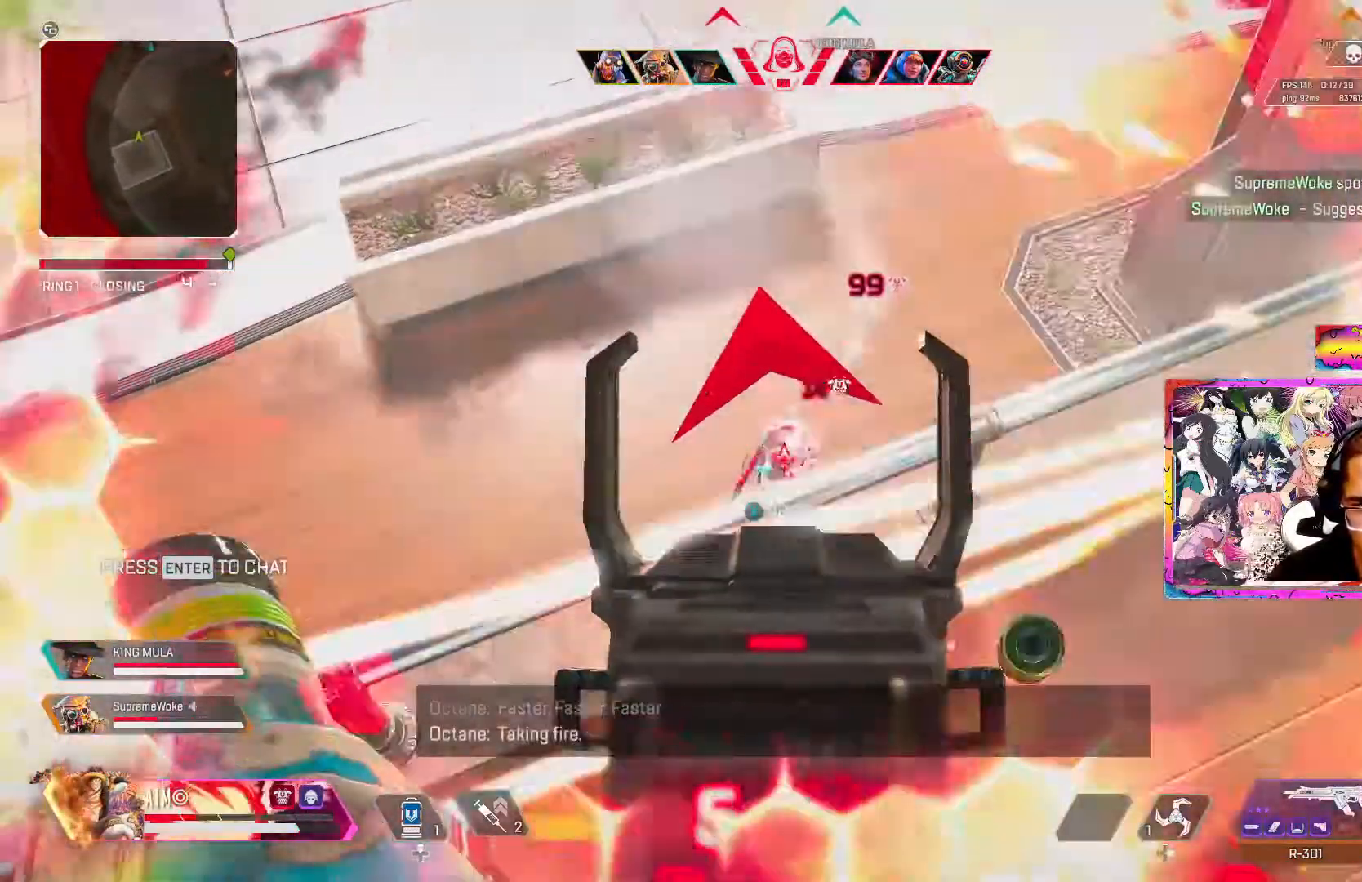
{"buttons": ["R3"], "left_stick": "down-right", "right_stick": "up-right", "events": [[17, "right_stick", "down"], [50, "B", "up"], [67, "left_stick", "down-right"], [67, "right_stick", "center"], [150, "L2", "up"], [200, "X", "down"], [233, "R2", "up"], [250, "X", "up"], [350, "R3", "down"], [433, "right_stick", "up-right"]]}
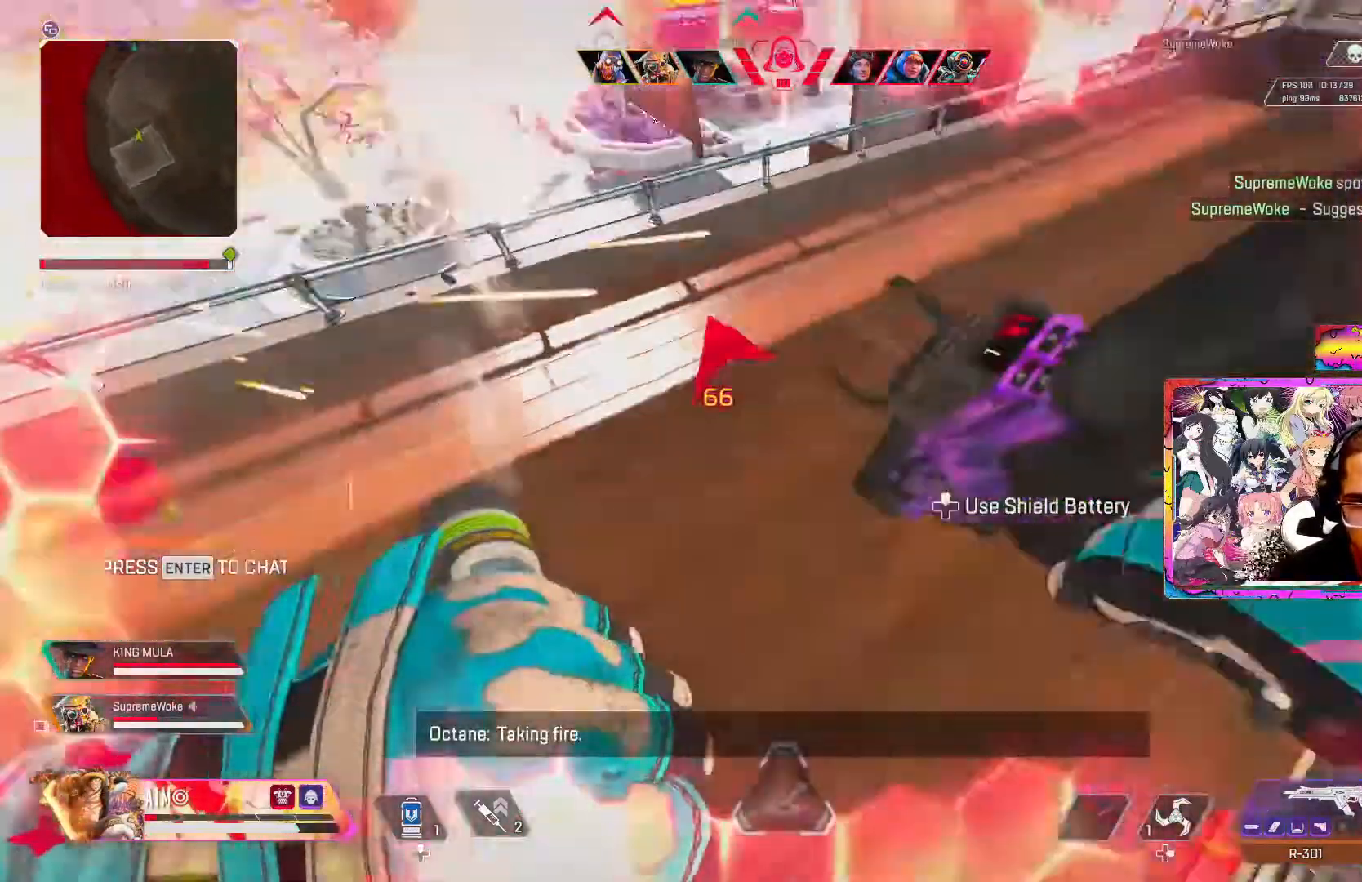
{"buttons": [], "left_stick": "up", "right_stick": "center", "events": [[100, "right_stick", "up"], [267, "right_stick", "right"], [300, "left_stick", "up-right"], [367, "L3", "down"], [367, "left_stick", "up"], [433, "R3", "up"], [433, "right_stick", "center"], [483, "L3", "up"]]}
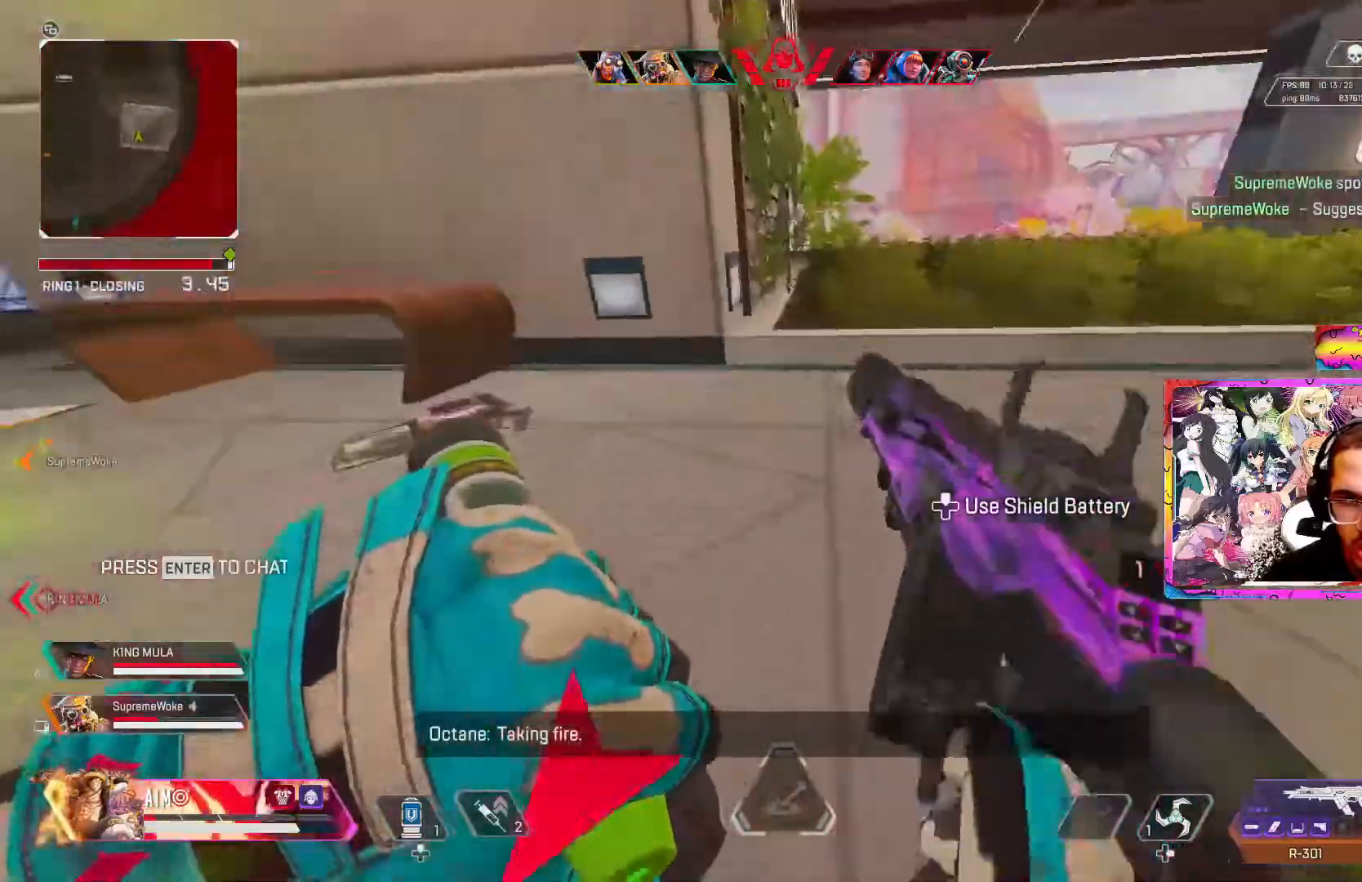
{"buttons": ["R3"], "left_stick": "up", "right_stick": "right", "events": [[50, "L3", "down"], [83, "right_stick", "right"], [167, "L3", "up"], [233, "L3", "down"], [233, "right_stick", "center"], [350, "right_stick", "up-left"], [433, "R3", "down"], [433, "right_stick", "up-right"], [483, "L3", "up"], [483, "right_stick", "right"]]}
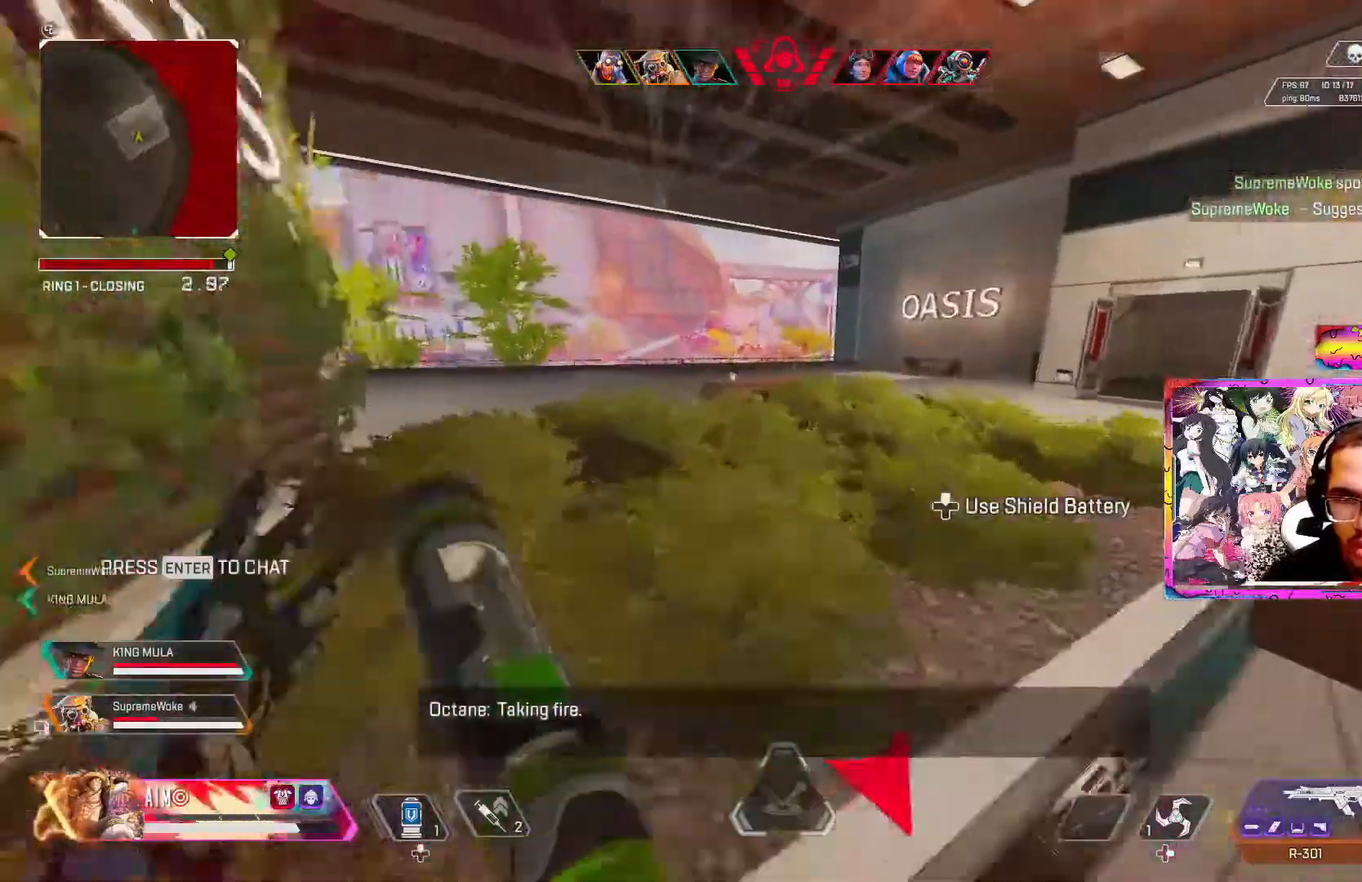
{"buttons": ["R3"], "left_stick": "up-left", "right_stick": "center", "events": [[117, "left_stick", "center"], [267, "DPAD_UP", "down"], [350, "DPAD_UP", "up"], [450, "right_stick", "center"], [483, "left_stick", "up-left"]]}